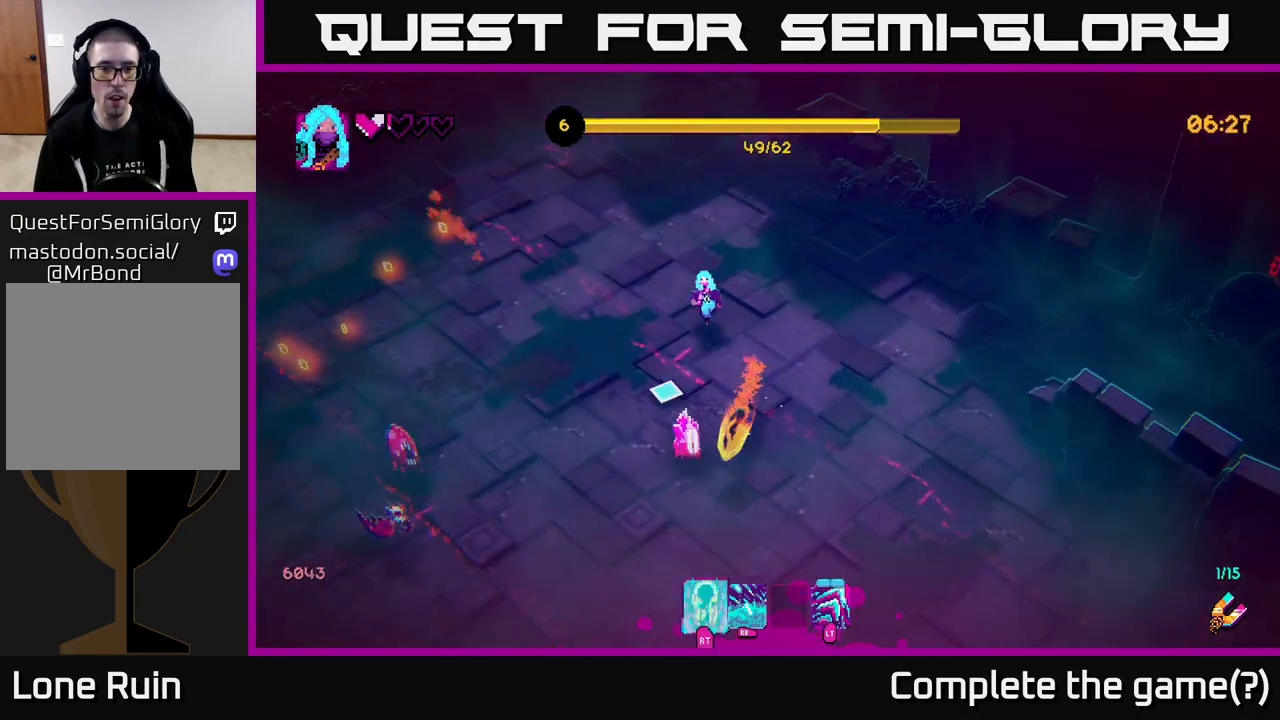
Gameplay with a controller (Xbox layout); each line is a JSON object with the inputs held at the frame after it. "events" lists button and stick changes between this image and that frame as [ms after this image, input, new state], when the widget could be followed in between.
{"buttons": [], "left_stick": "left", "right_stick": "down", "events": []}
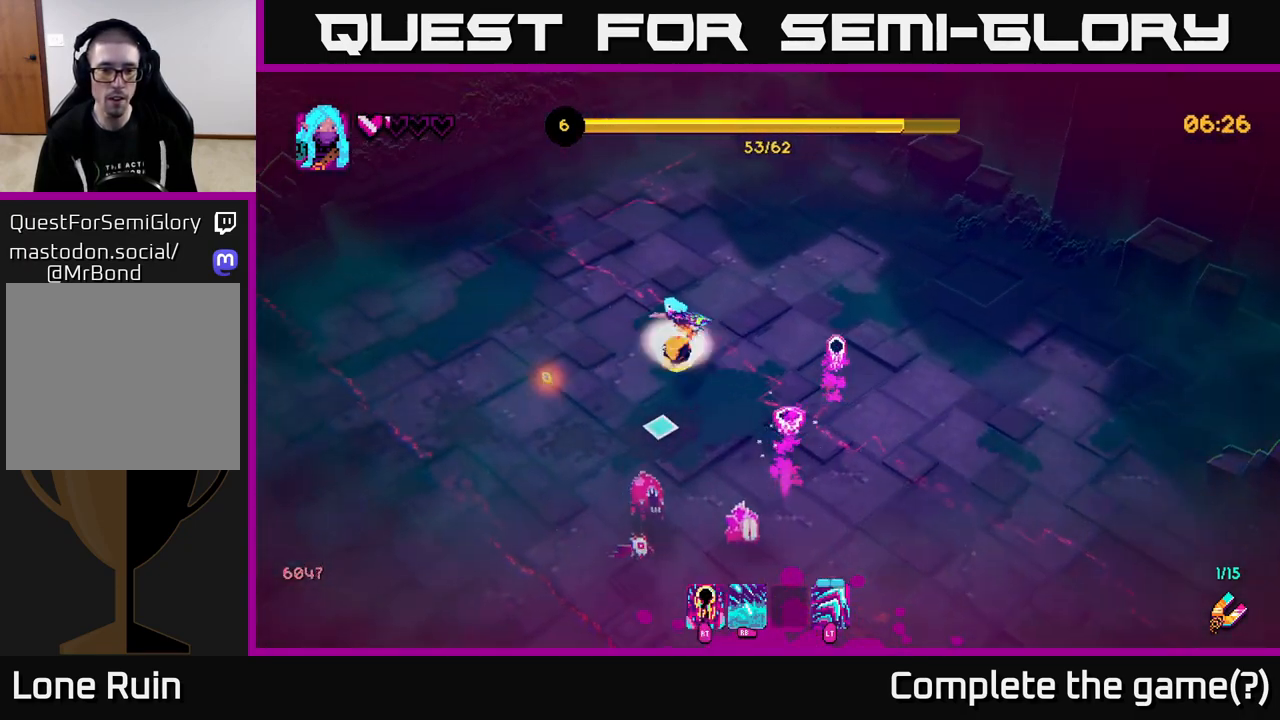
{"buttons": [], "left_stick": "down", "right_stick": "center", "events": [[17, "R2", "down"], [117, "R2", "up"], [367, "left_stick", "down-left"], [367, "right_stick", "down-right"], [467, "right_stick", "center"], [483, "left_stick", "down"]]}
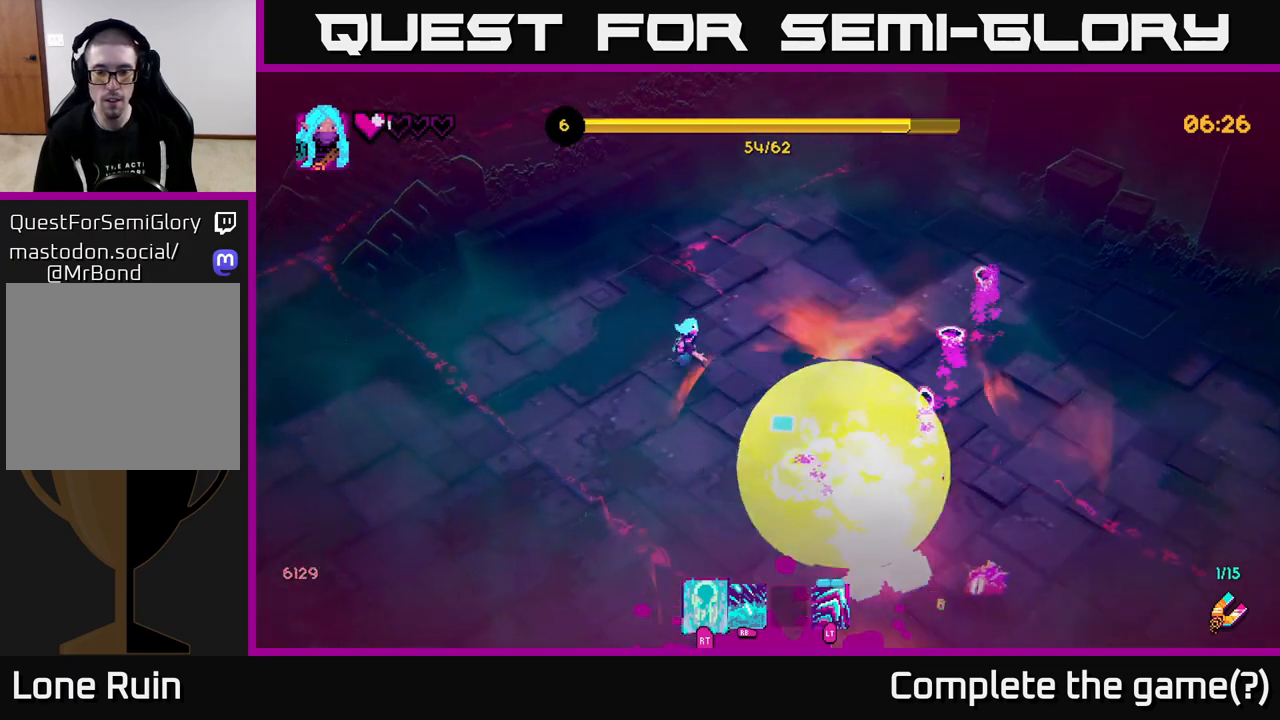
{"buttons": [], "left_stick": "down-left", "right_stick": "down-right", "events": [[133, "right_stick", "down-right"], [267, "left_stick", "down-left"], [300, "R2", "down"], [400, "R2", "up"]]}
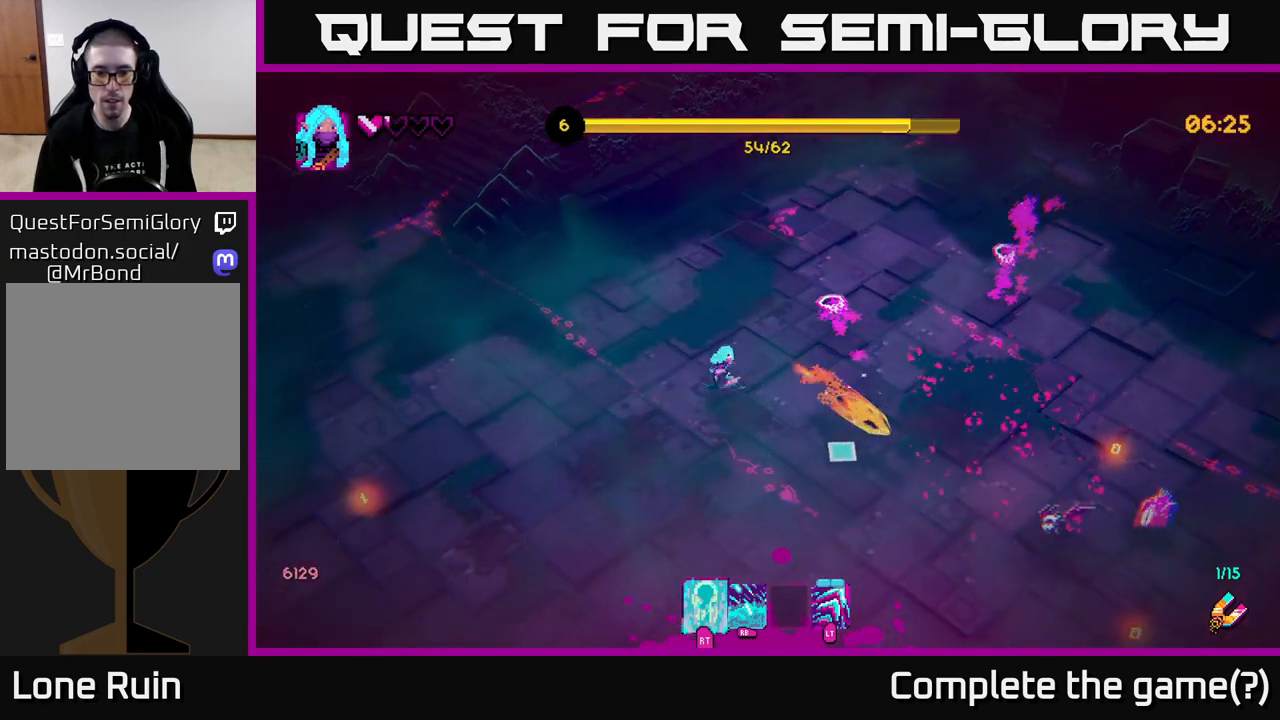
{"buttons": [], "left_stick": "down-right", "right_stick": "right", "events": [[167, "left_stick", "down"], [300, "right_stick", "right"], [450, "left_stick", "down-right"]]}
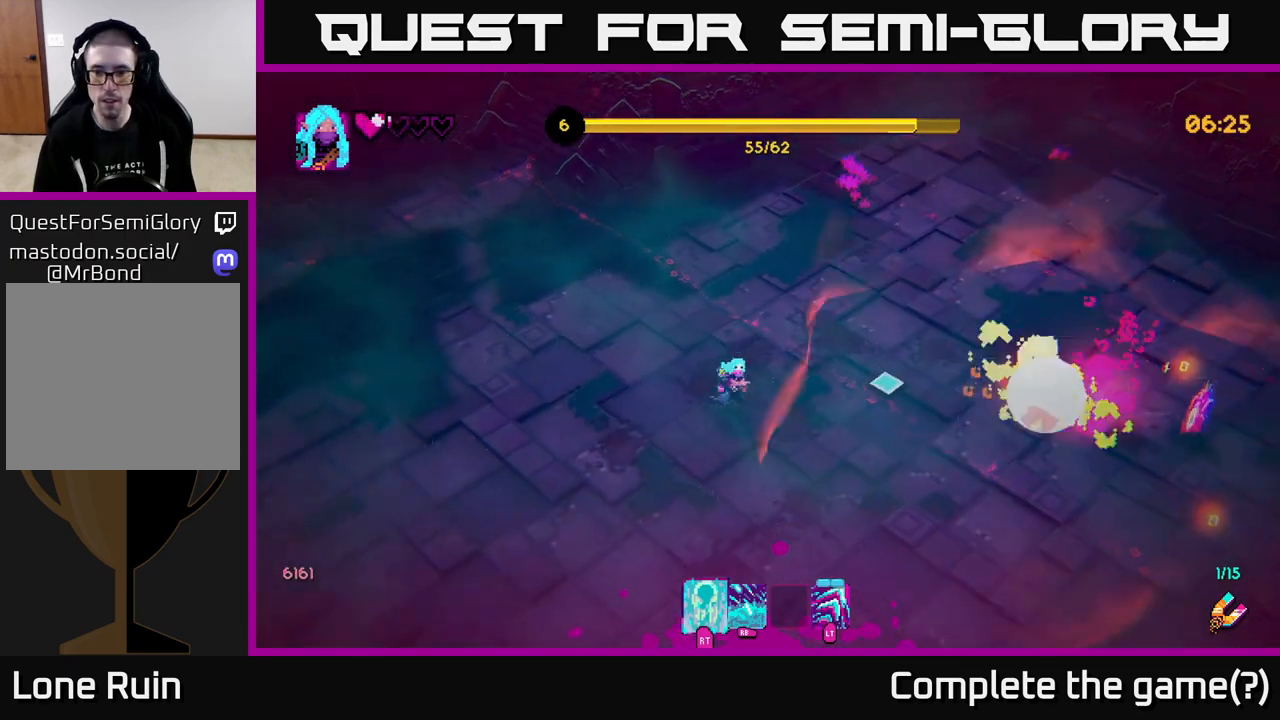
{"buttons": ["R2"], "left_stick": "down-right", "right_stick": "right", "events": [[417, "R2", "down"]]}
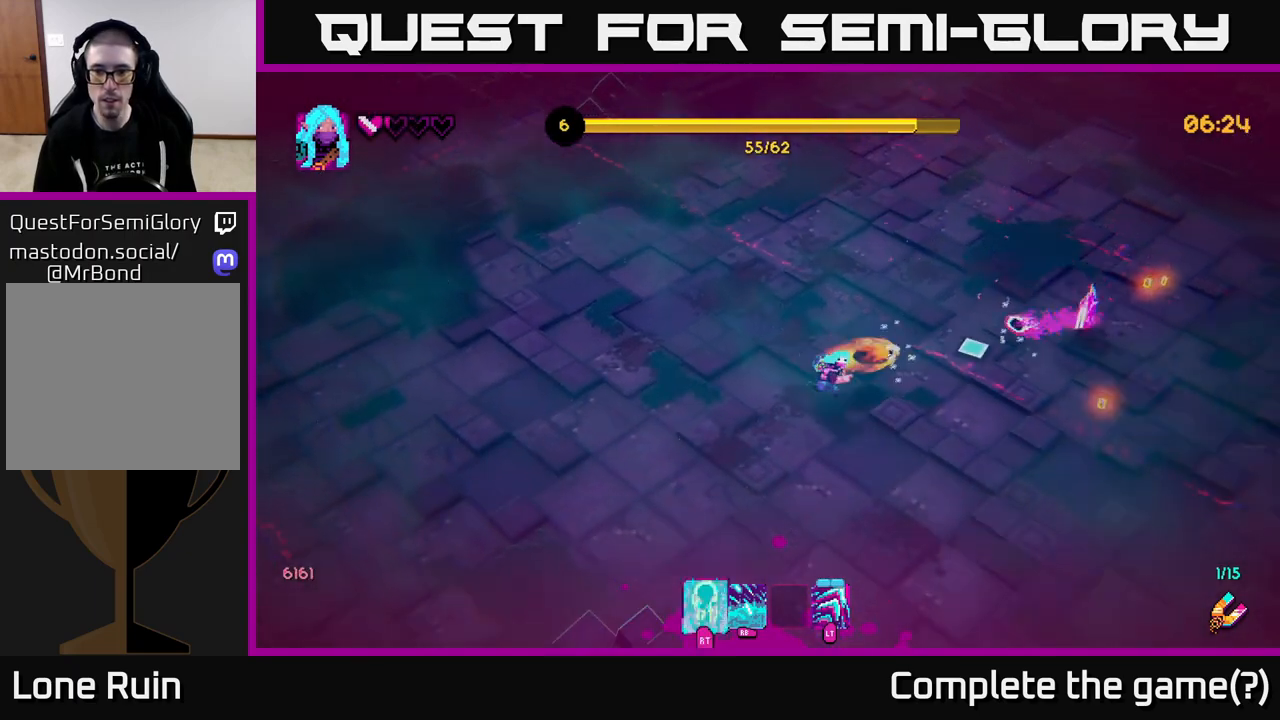
{"buttons": [], "left_stick": "up-right", "right_stick": "up-right", "events": [[50, "R2", "up"], [217, "right_stick", "up-right"], [367, "left_stick", "right"], [483, "left_stick", "up-right"]]}
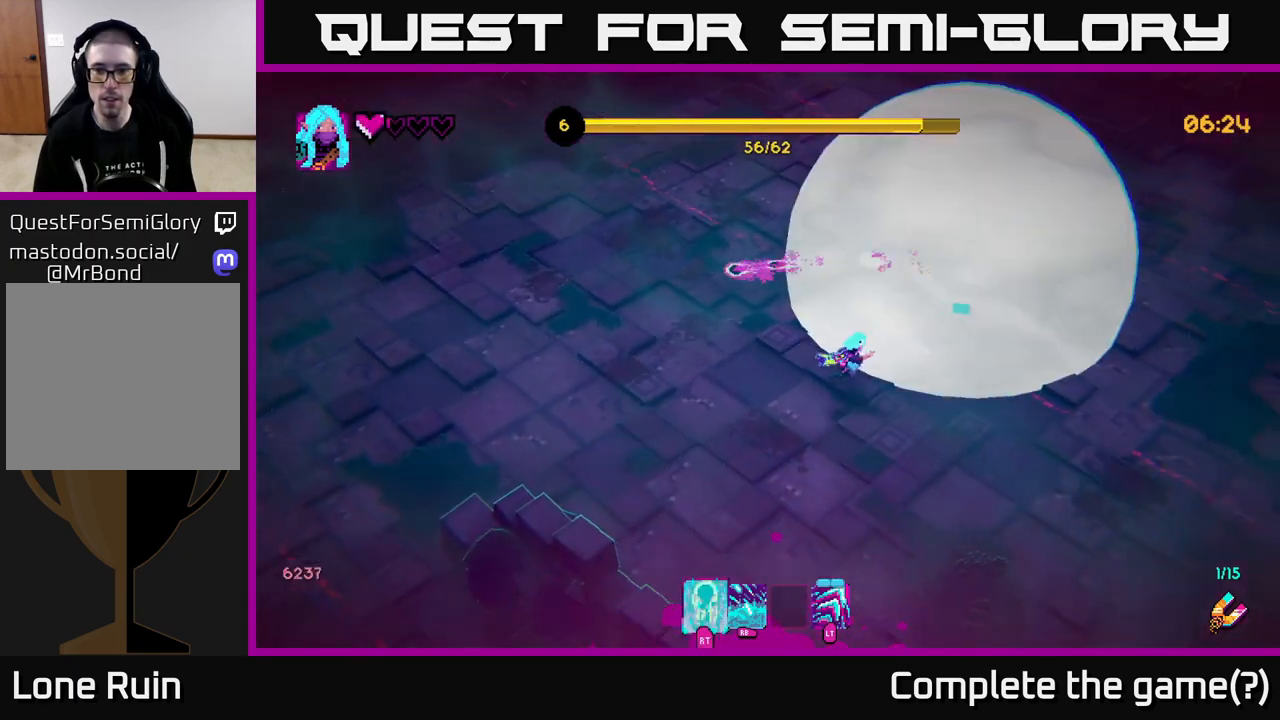
{"buttons": [], "left_stick": "up-right", "right_stick": "up-right", "events": []}
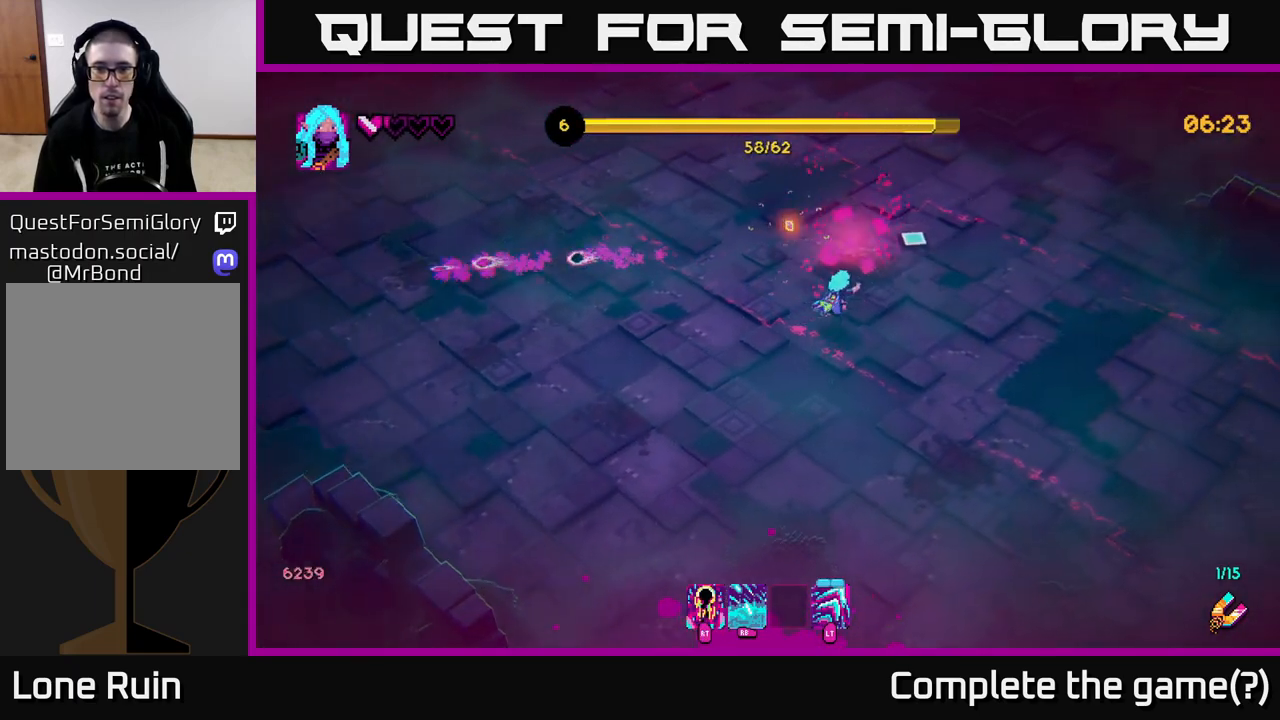
{"buttons": [], "left_stick": "up-left", "right_stick": "up-left", "events": [[217, "right_stick", "up"], [350, "right_stick", "up-left"], [483, "left_stick", "up-left"]]}
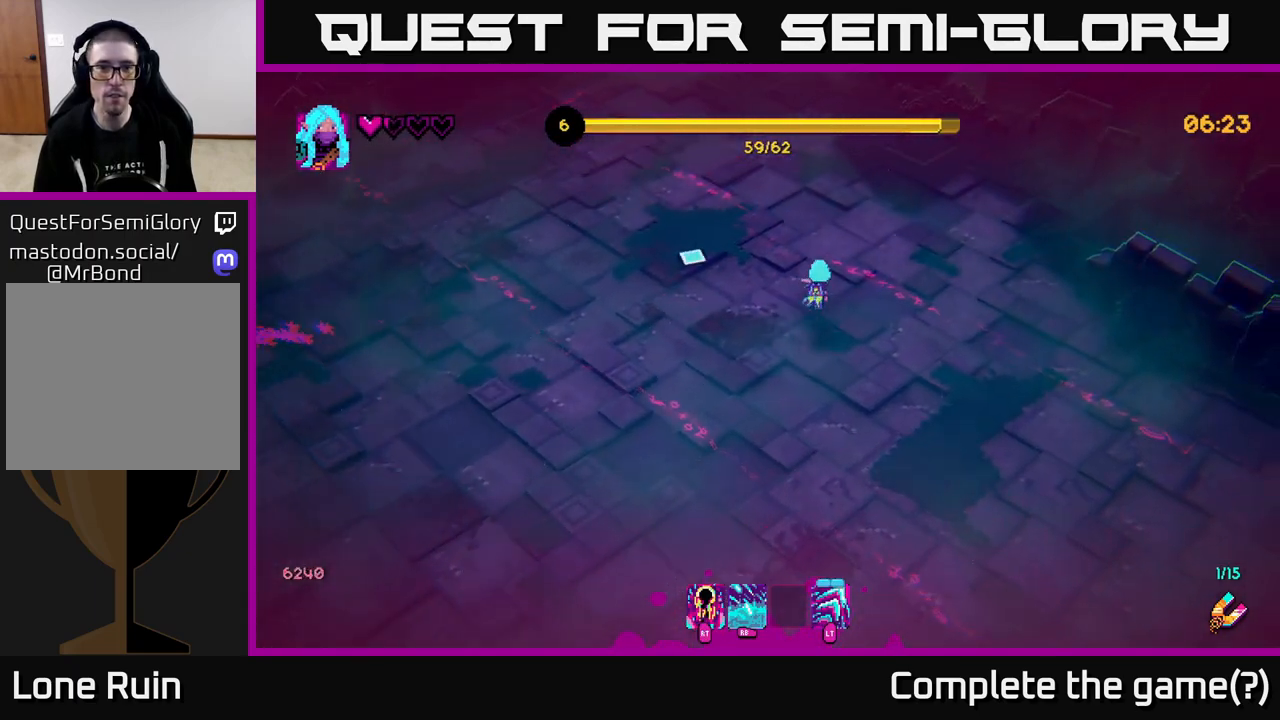
{"buttons": [], "left_stick": "up-left", "right_stick": "up-left", "events": []}
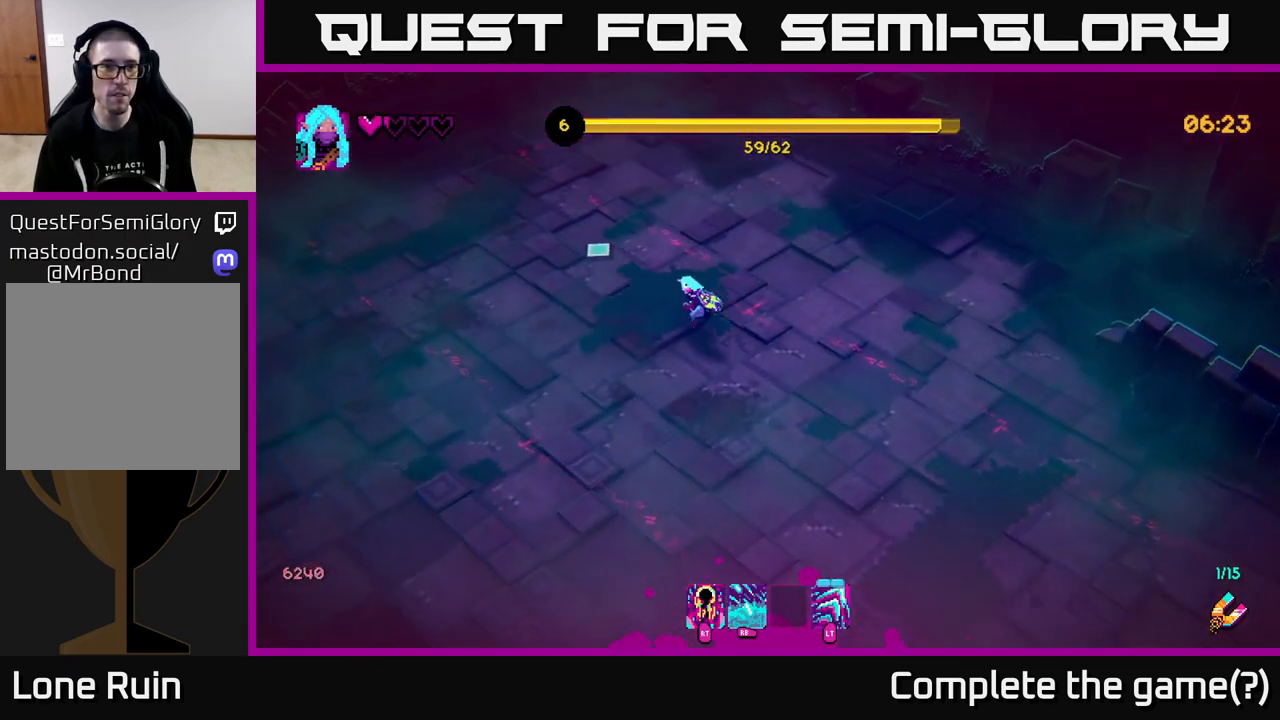
{"buttons": [], "left_stick": "down-left", "right_stick": "up-left", "events": [[200, "L2", "down"], [233, "left_stick", "down-left"], [333, "L2", "up"]]}
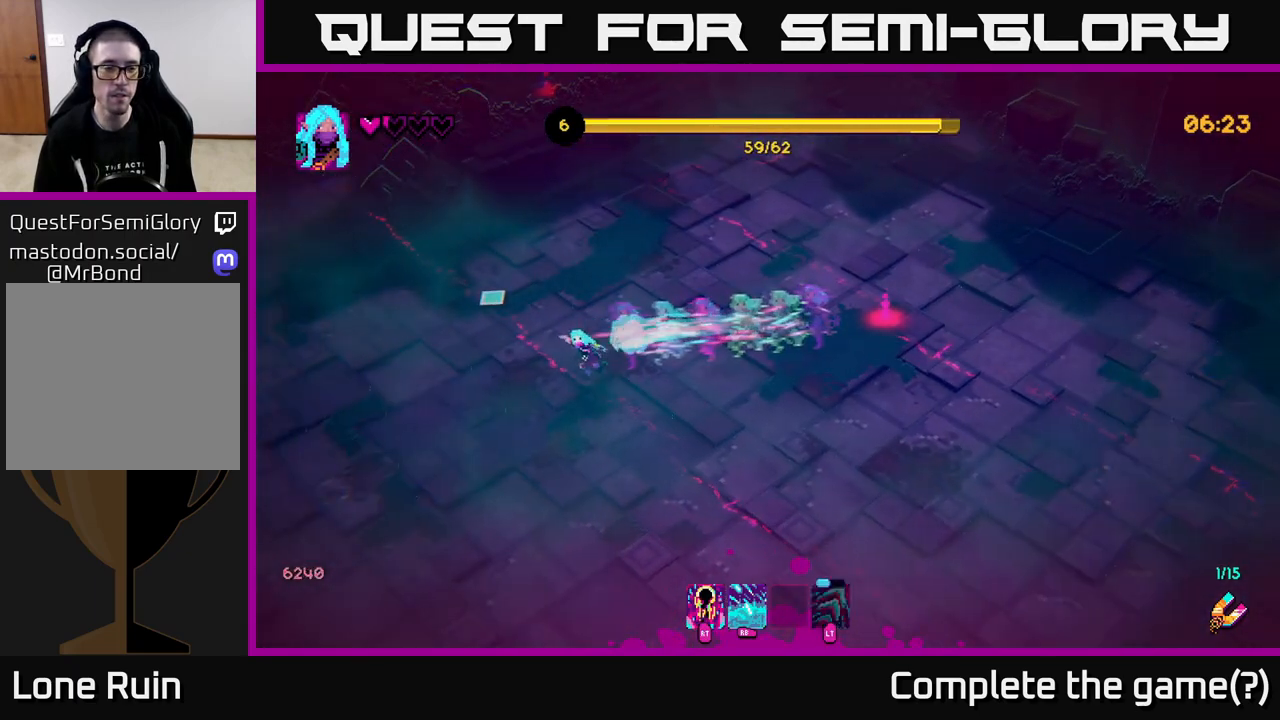
{"buttons": [], "left_stick": "center", "right_stick": "up-right", "events": [[100, "right_stick", "up"], [150, "left_stick", "down-right"], [250, "left_stick", "center"], [350, "right_stick", "up-right"]]}
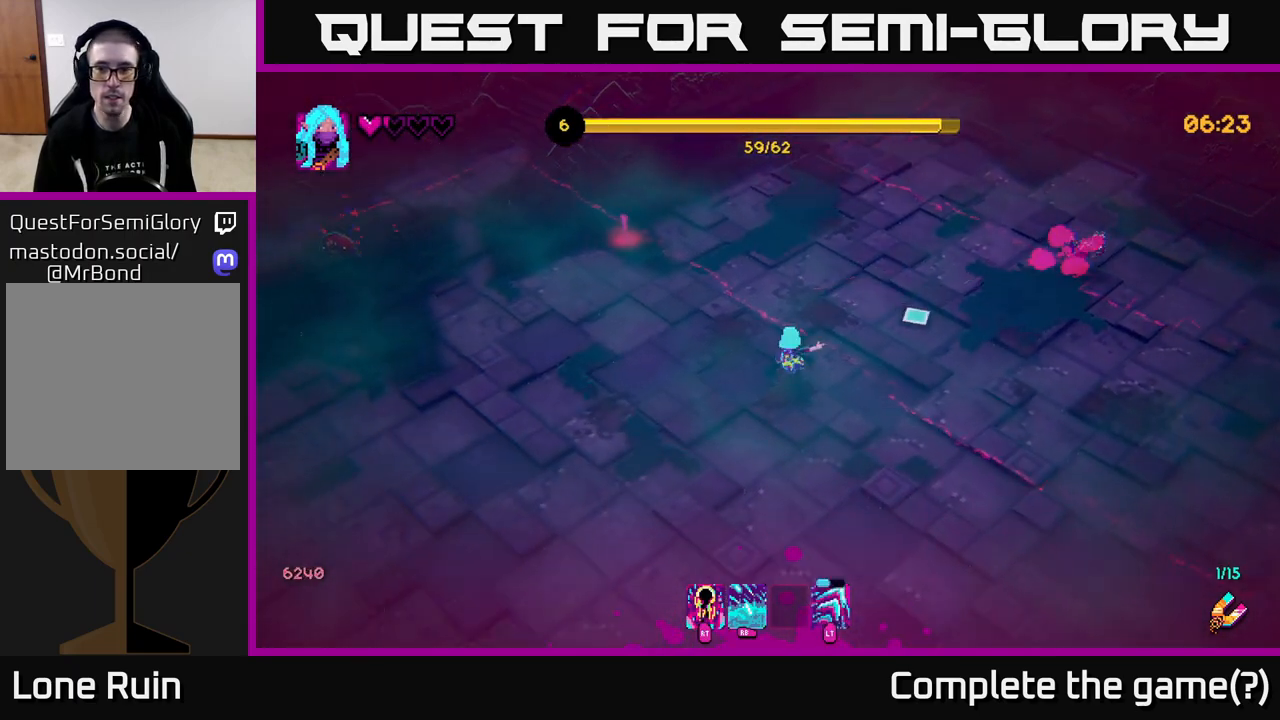
{"buttons": [], "left_stick": "down-right", "right_stick": "up-right", "events": [[17, "left_stick", "right"], [183, "left_stick", "up-right"], [300, "R2", "down"], [350, "left_stick", "down-right"], [400, "R2", "up"]]}
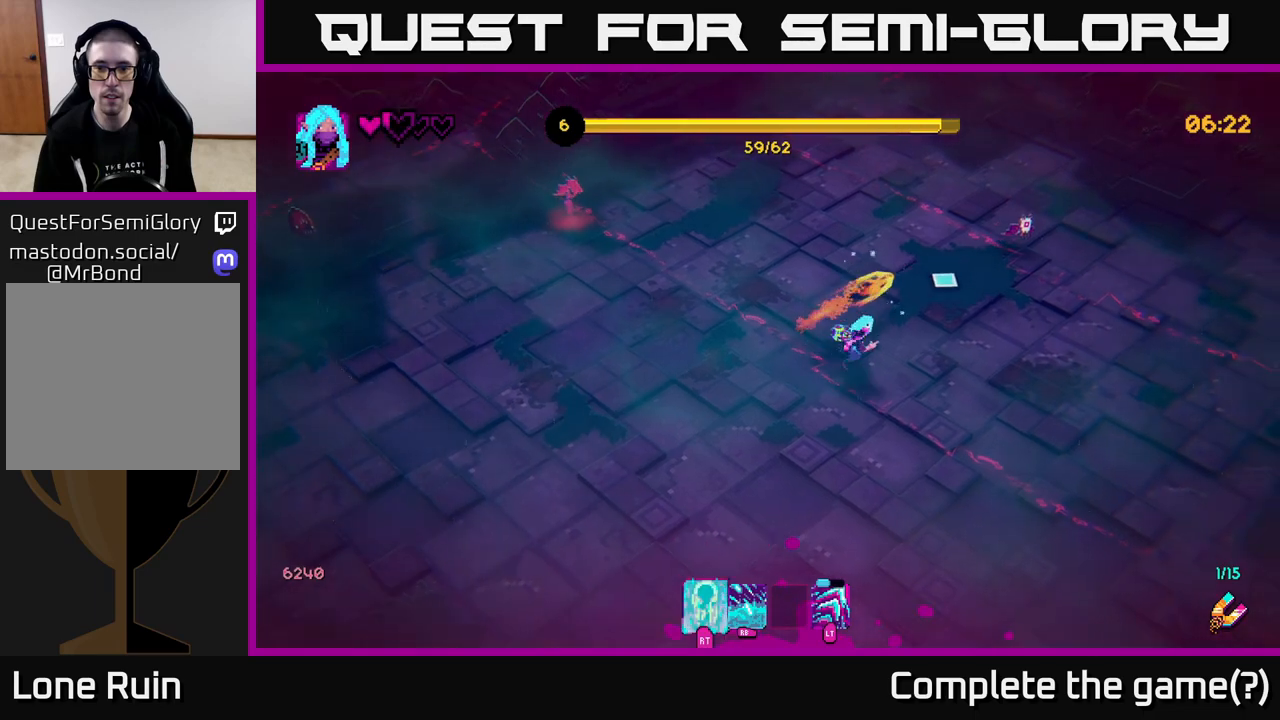
{"buttons": [], "left_stick": "right", "right_stick": "up-right", "events": [[150, "left_stick", "up-right"], [483, "left_stick", "right"]]}
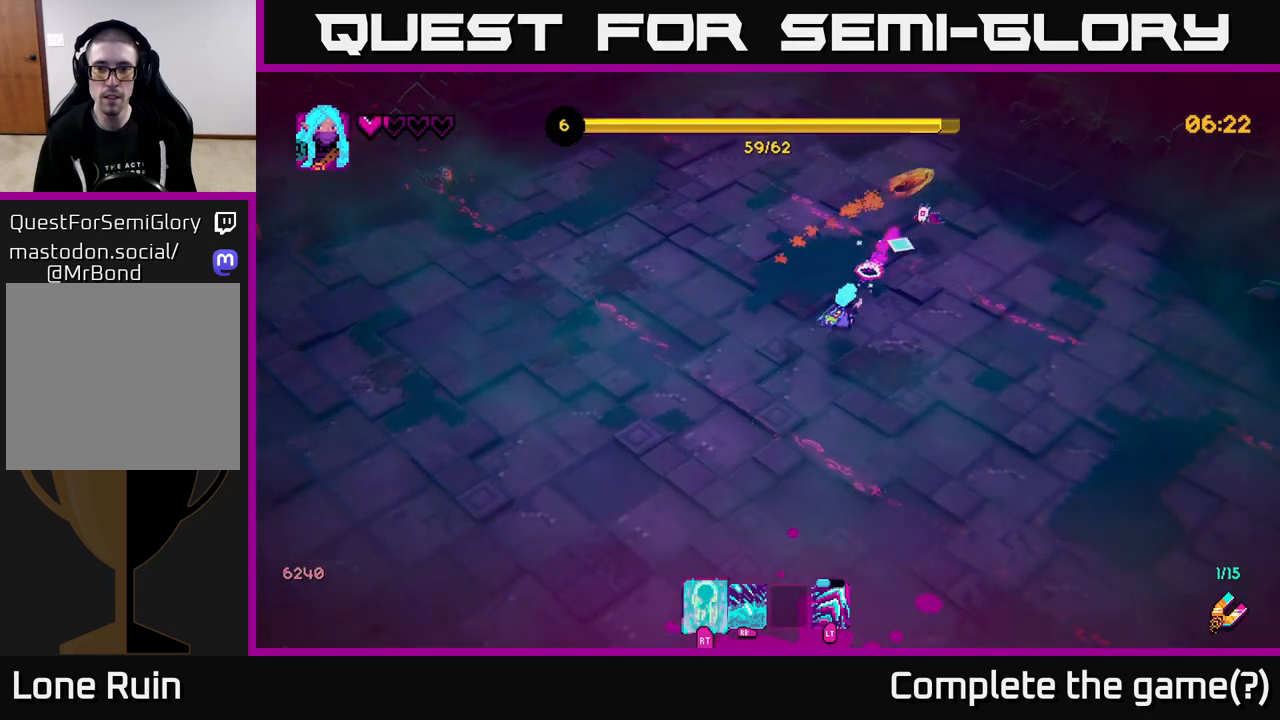
{"buttons": [], "left_stick": "right", "right_stick": "up", "events": [[150, "left_stick", "down-right"], [283, "R2", "down"], [283, "right_stick", "up"], [300, "left_stick", "right"], [400, "R2", "up"]]}
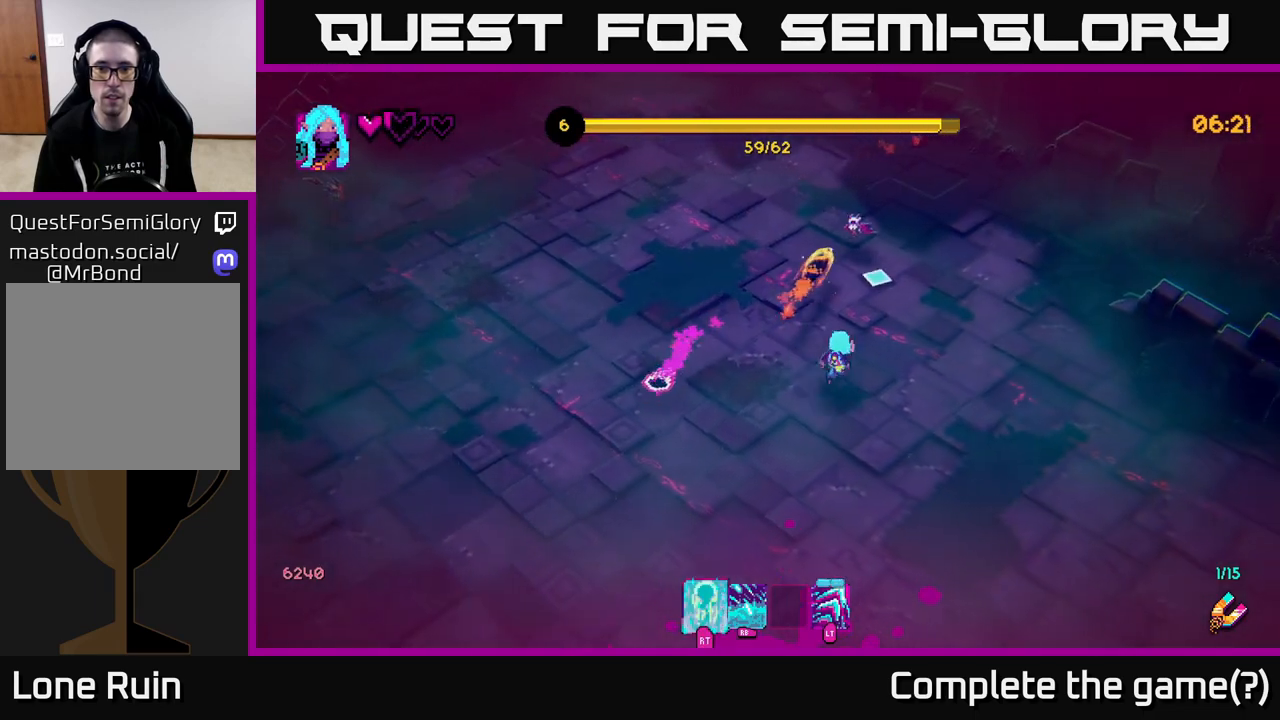
{"buttons": [], "left_stick": "up", "right_stick": "up-left", "events": [[183, "left_stick", "up-right"], [283, "left_stick", "up"], [283, "right_stick", "up-left"]]}
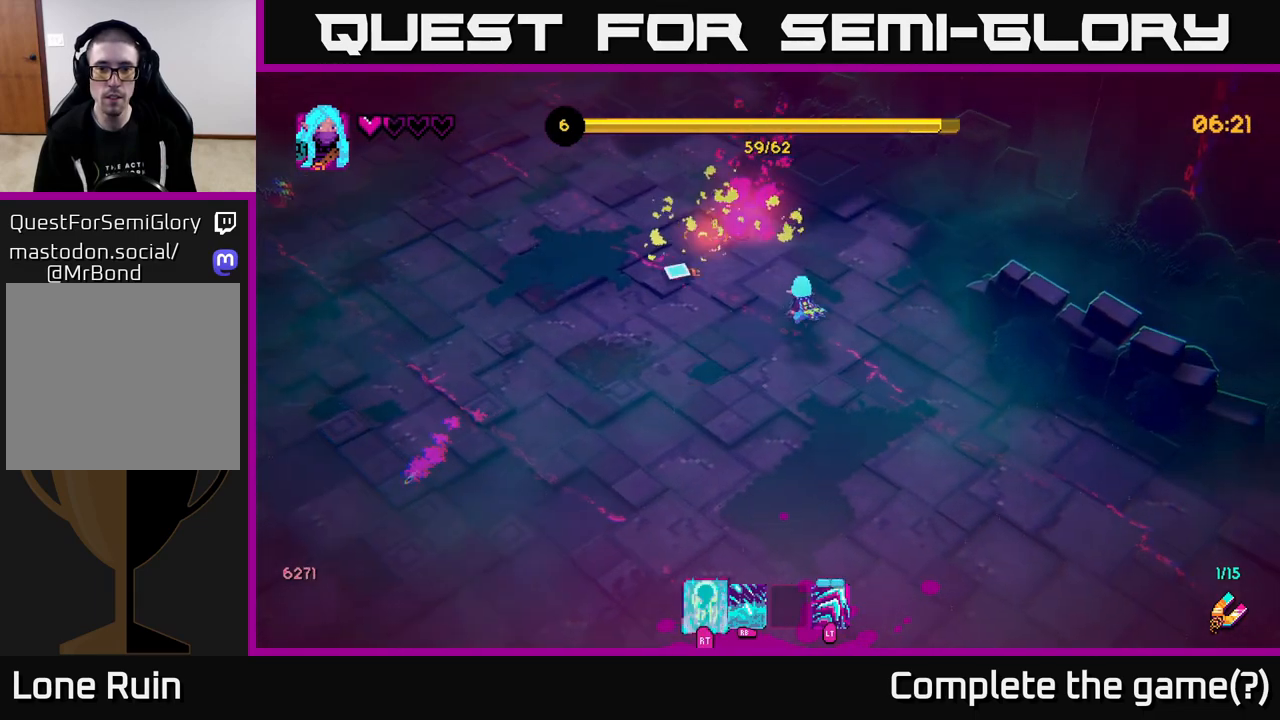
{"buttons": [], "left_stick": "left", "right_stick": "left", "events": [[17, "right_stick", "left"], [117, "left_stick", "up-left"], [300, "left_stick", "left"]]}
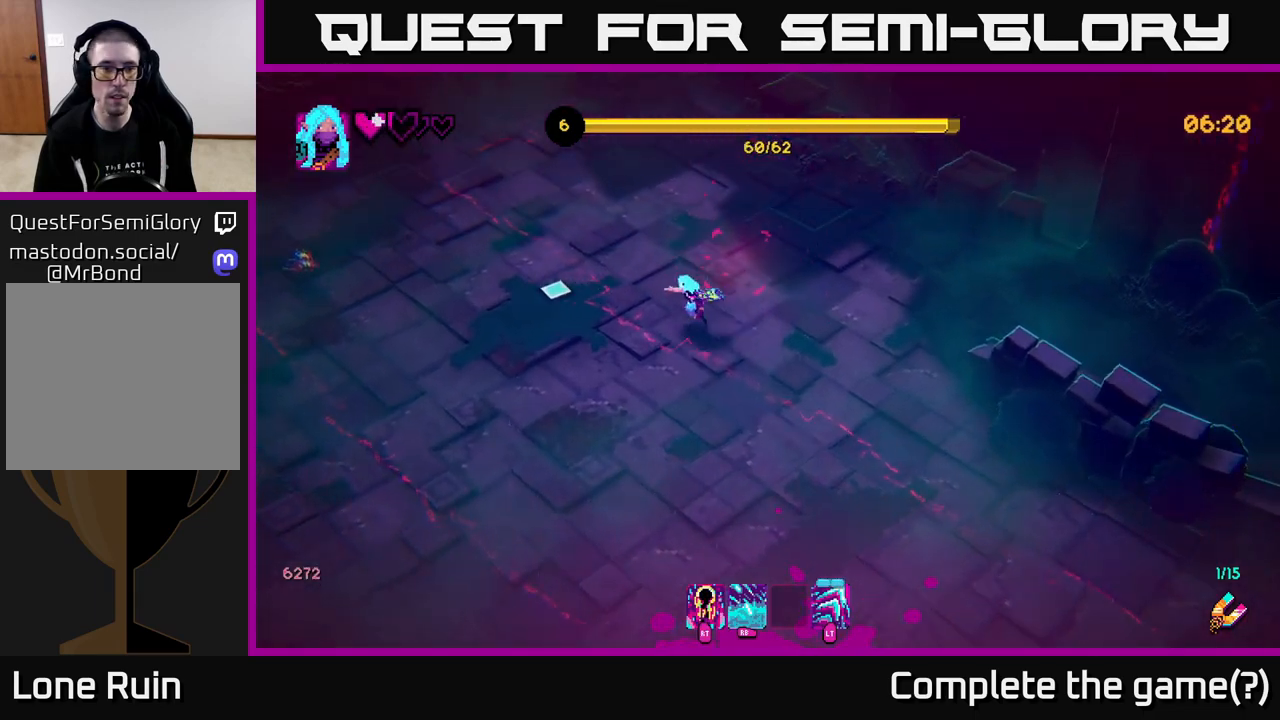
{"buttons": [], "left_stick": "down", "right_stick": "up-left", "events": [[233, "R2", "down"], [350, "R2", "up"], [367, "left_stick", "down"], [467, "right_stick", "up-left"]]}
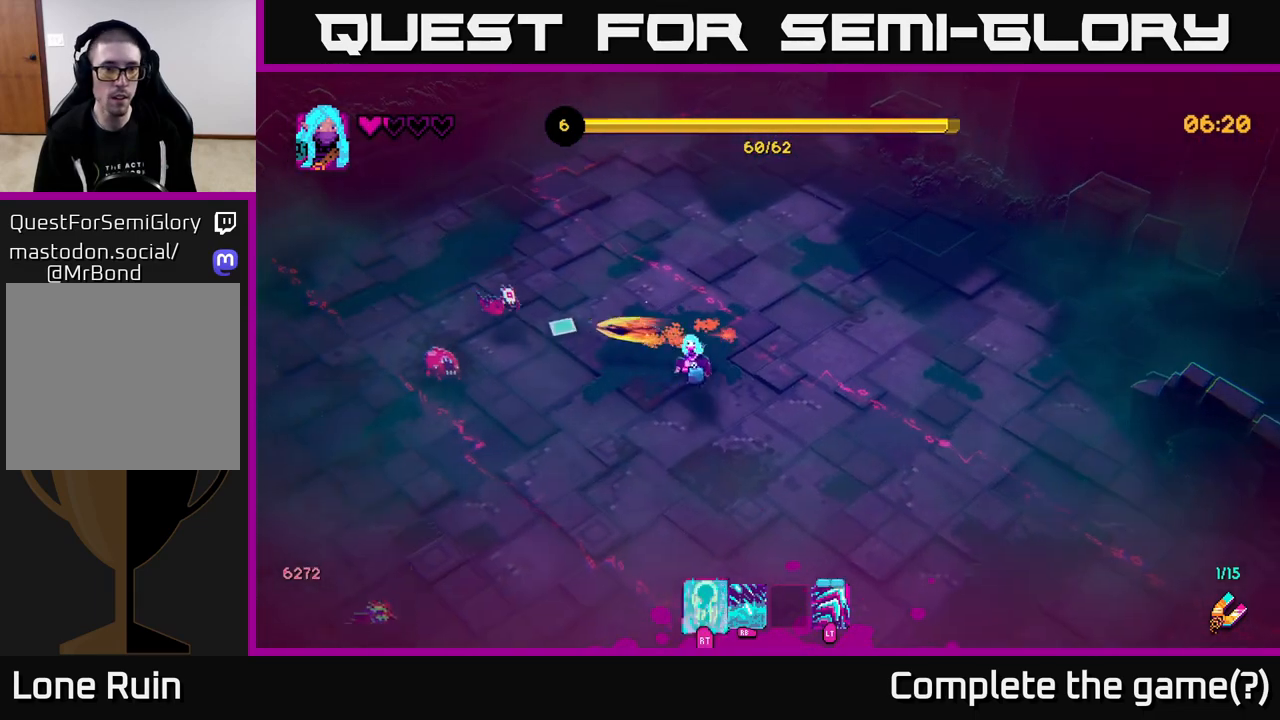
{"buttons": [], "left_stick": "down-right", "right_stick": "up-left", "events": [[83, "left_stick", "down-left"], [383, "left_stick", "down-right"]]}
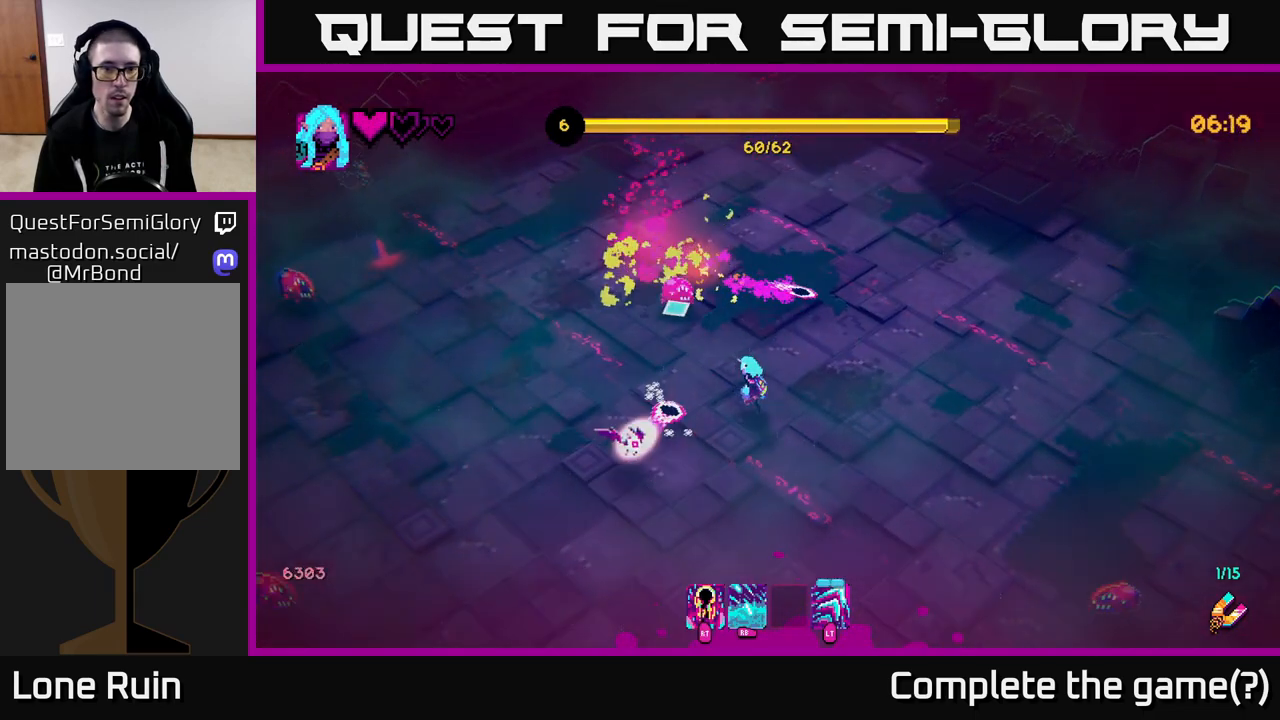
{"buttons": [], "left_stick": "down-left", "right_stick": "up-left", "events": [[67, "right_stick", "left"], [83, "left_stick", "down"], [117, "R2", "down"], [200, "R2", "up"], [350, "right_stick", "up-left"], [400, "left_stick", "down-left"]]}
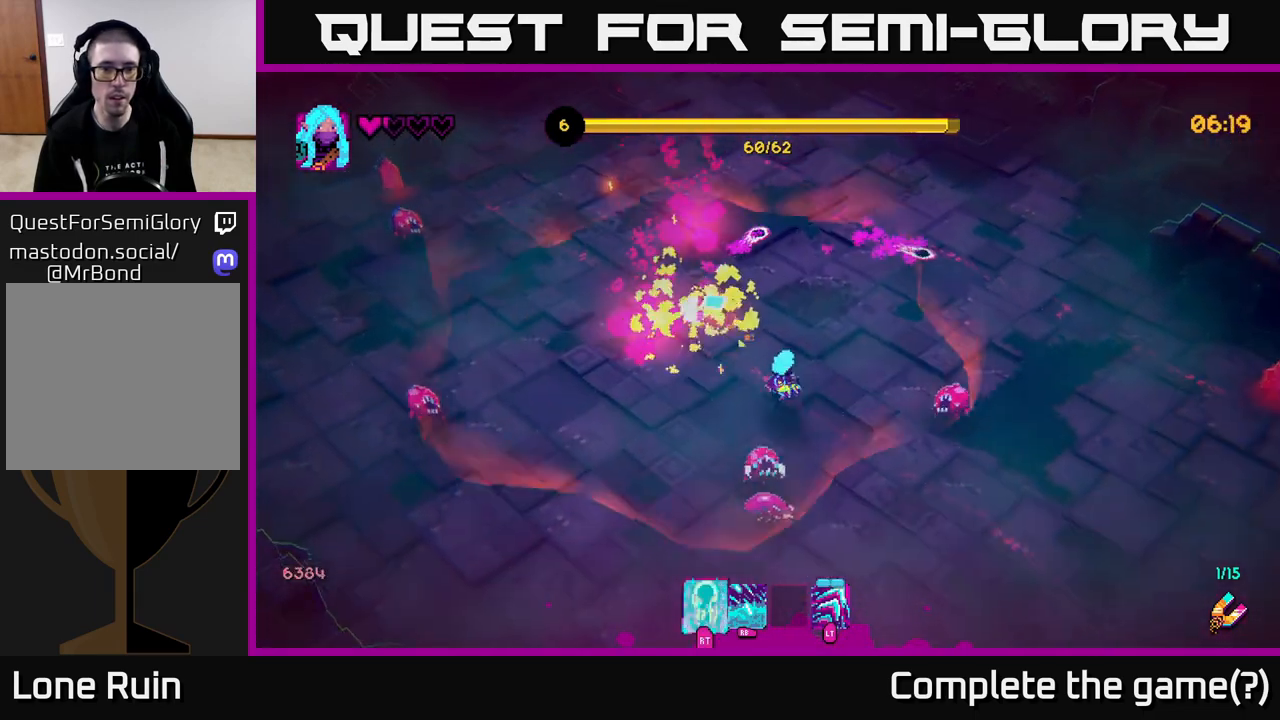
{"buttons": ["L2"], "left_stick": "up", "right_stick": "up", "events": [[50, "left_stick", "up-left"], [67, "right_stick", "up"], [367, "left_stick", "up"], [400, "L2", "down"]]}
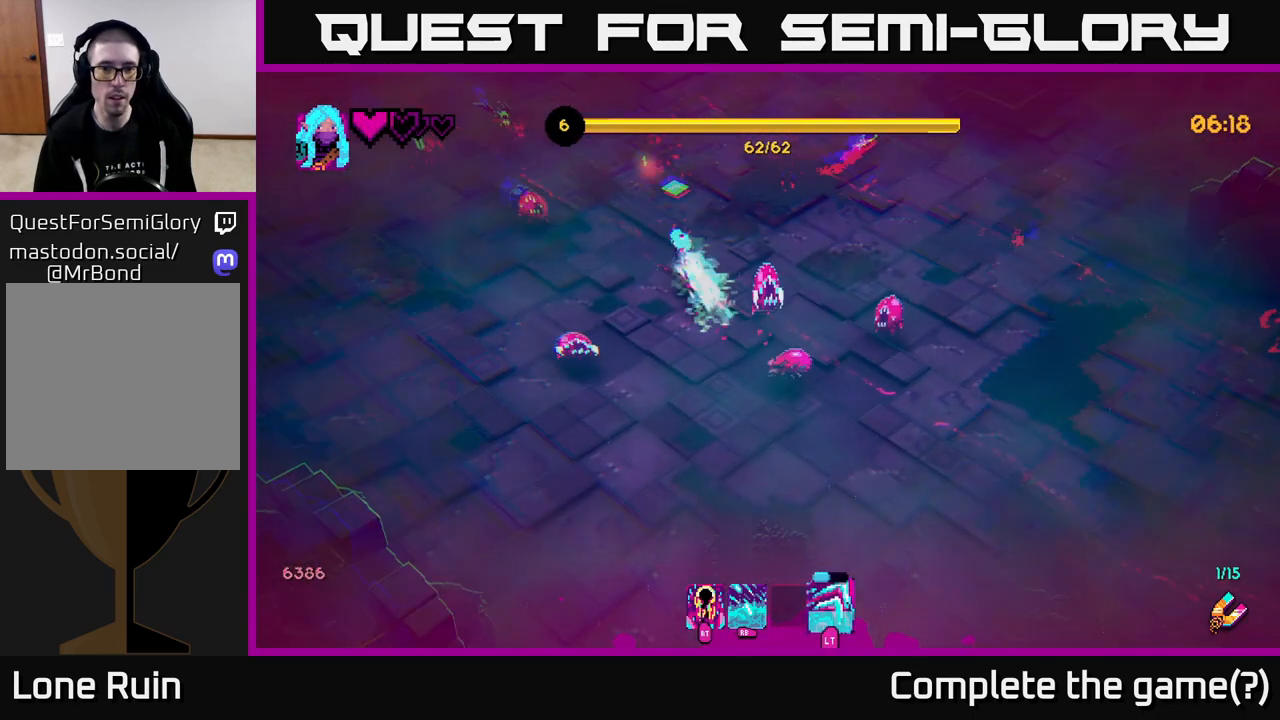
{"buttons": [], "left_stick": "center", "right_stick": "center", "events": [[83, "L2", "up"], [117, "left_stick", "up-right"], [150, "right_stick", "center"], [200, "right_stick", "down"], [483, "left_stick", "center"], [483, "right_stick", "center"]]}
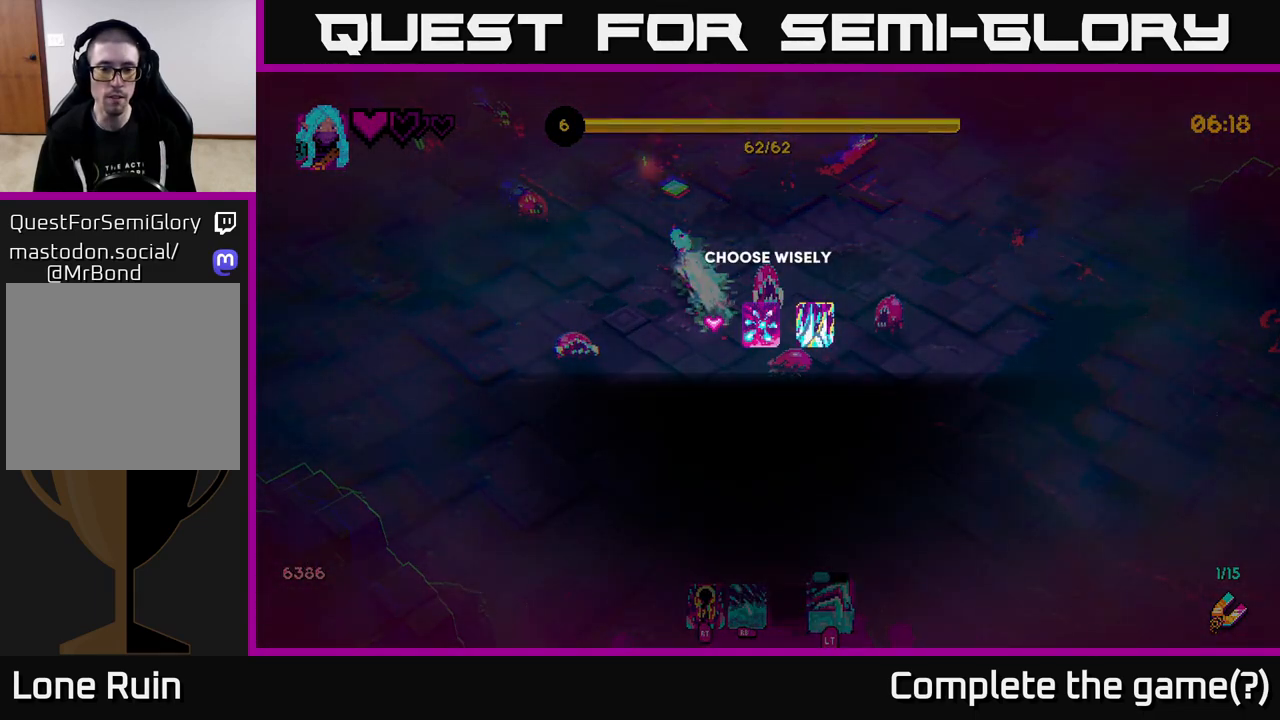
{"buttons": [], "left_stick": "center", "right_stick": "center", "events": []}
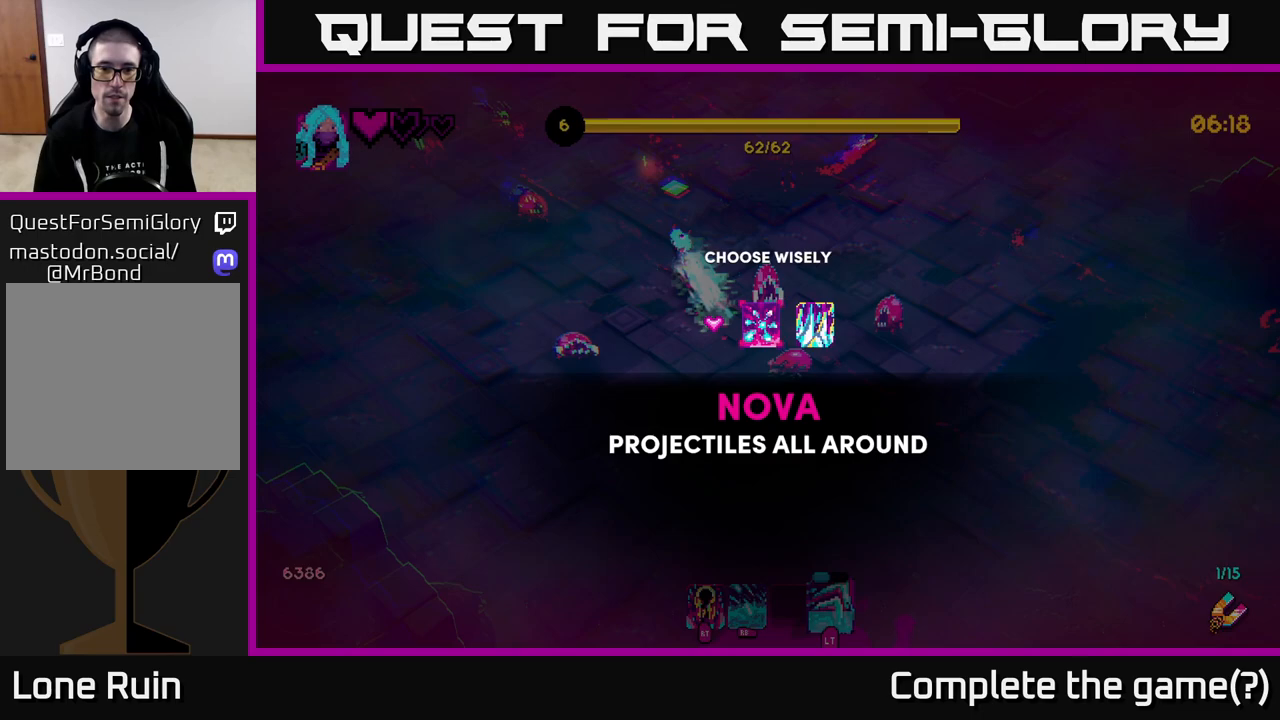
{"buttons": [], "left_stick": "center", "right_stick": "center", "events": []}
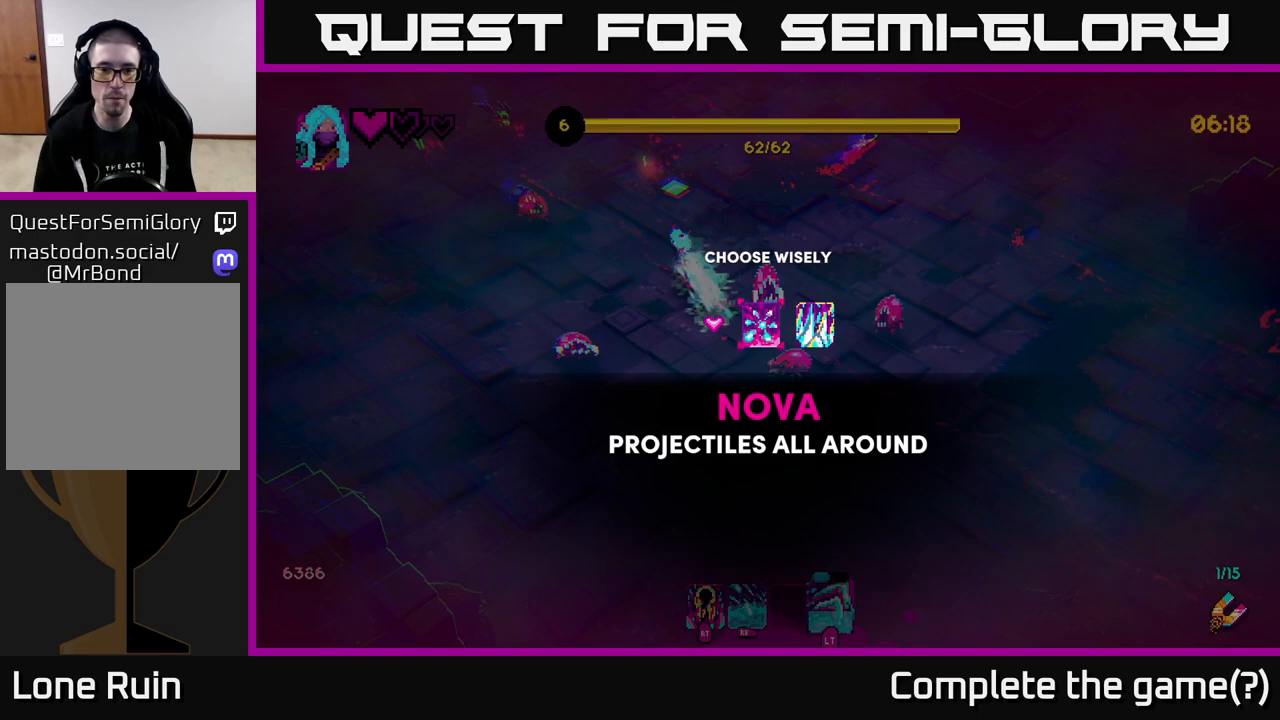
{"buttons": [], "left_stick": "center", "right_stick": "center", "events": []}
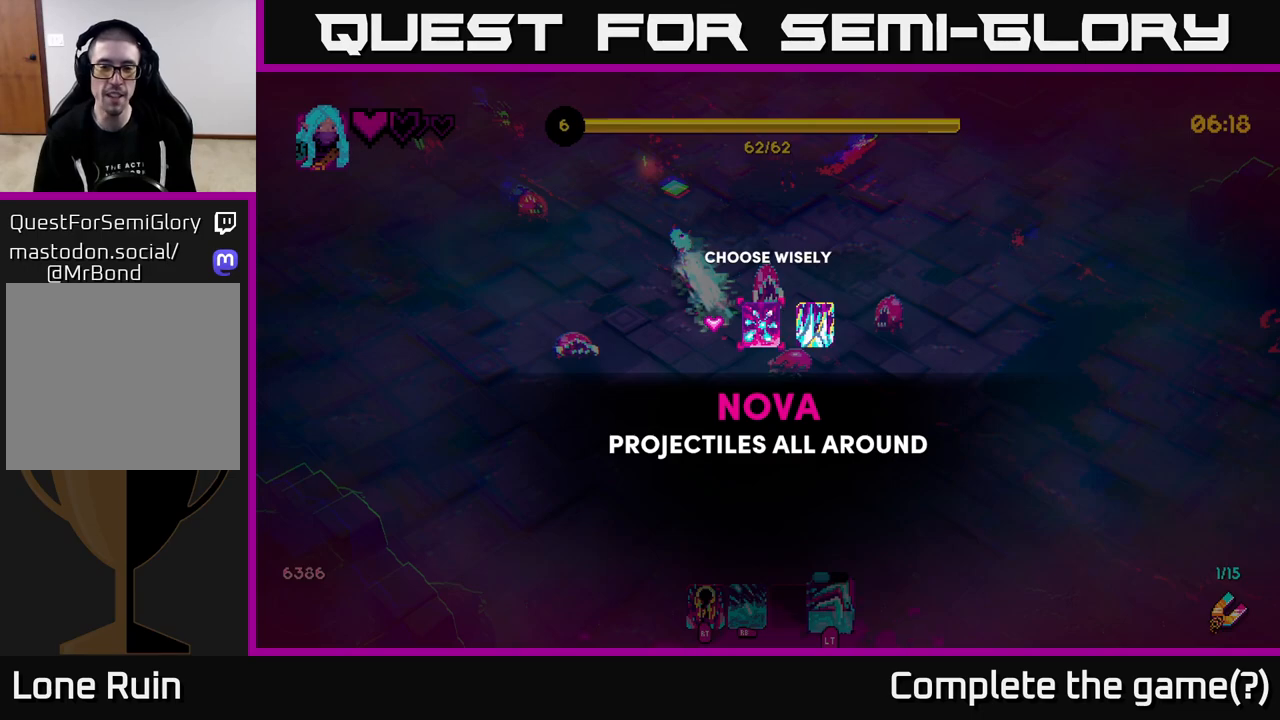
{"buttons": [], "left_stick": "center", "right_stick": "center", "events": [[267, "left_stick", "right"], [467, "left_stick", "center"]]}
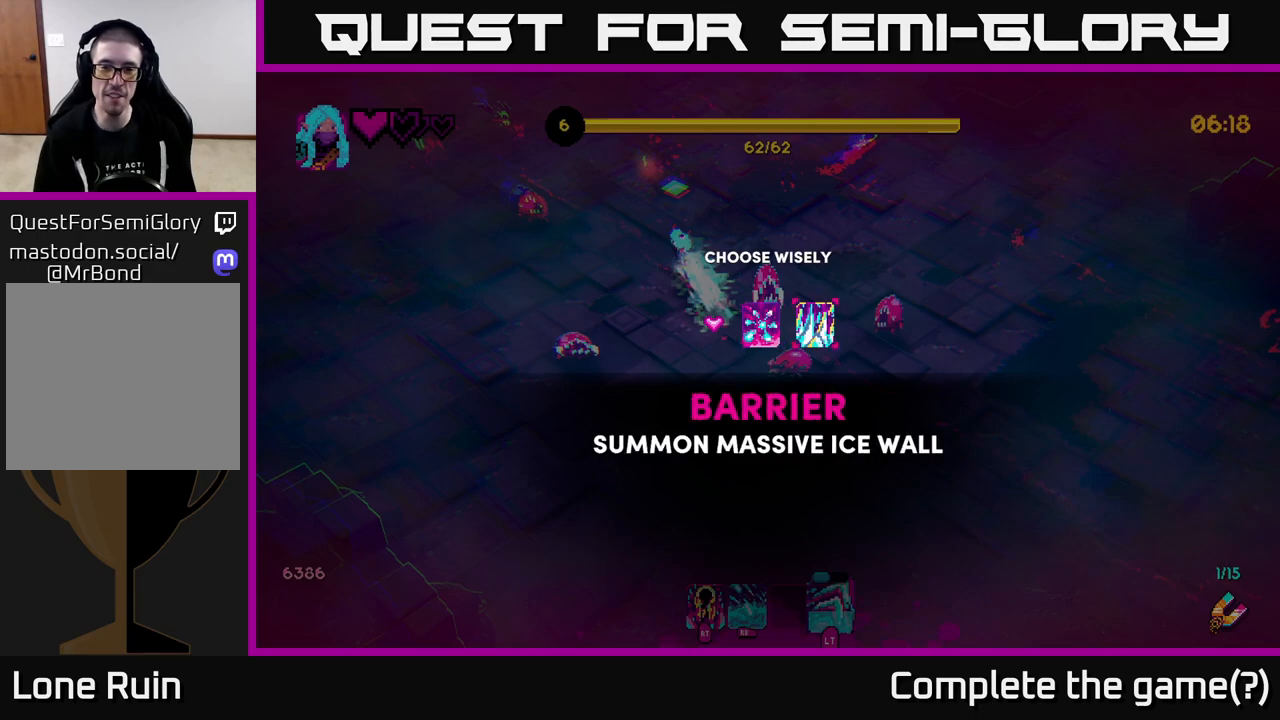
{"buttons": [], "left_stick": "left", "right_stick": "center", "events": [[500, "left_stick", "left"]]}
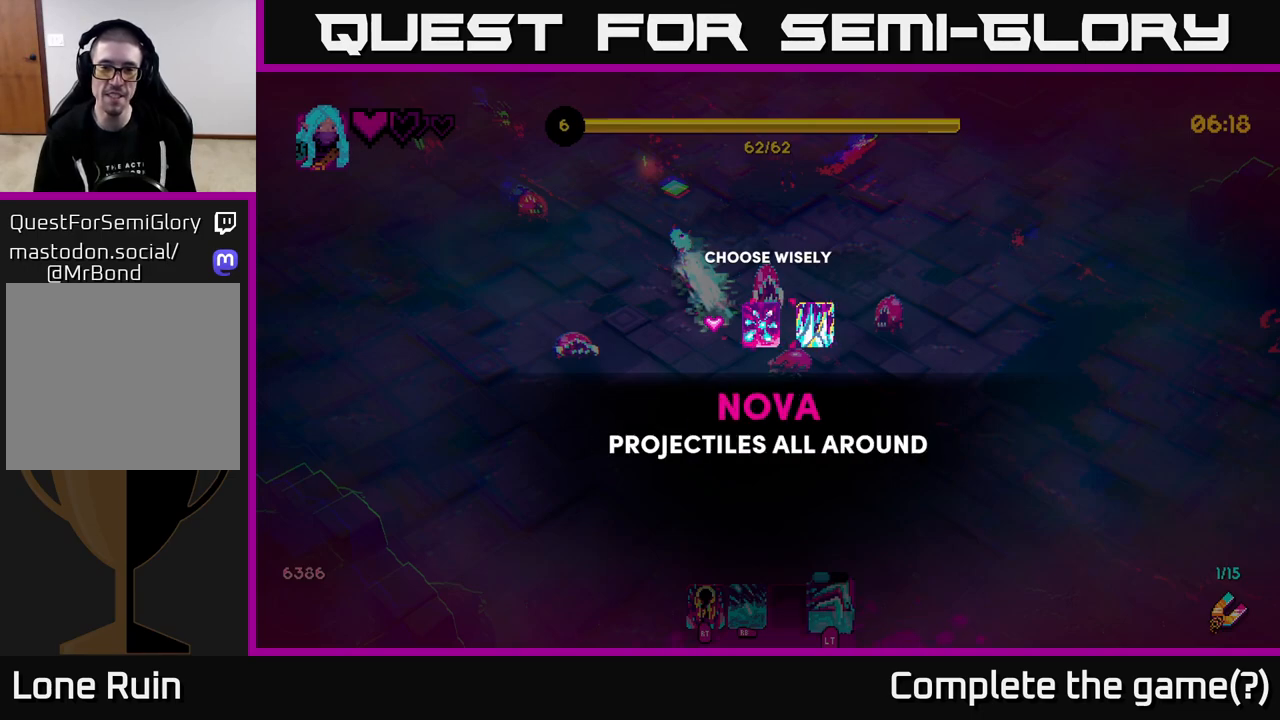
{"buttons": ["L2"], "left_stick": "up-right", "right_stick": "down-right", "events": [[150, "left_stick", "center"], [183, "A", "down"], [250, "A", "up"], [317, "left_stick", "up-right"], [333, "L2", "down"], [450, "right_stick", "down-right"]]}
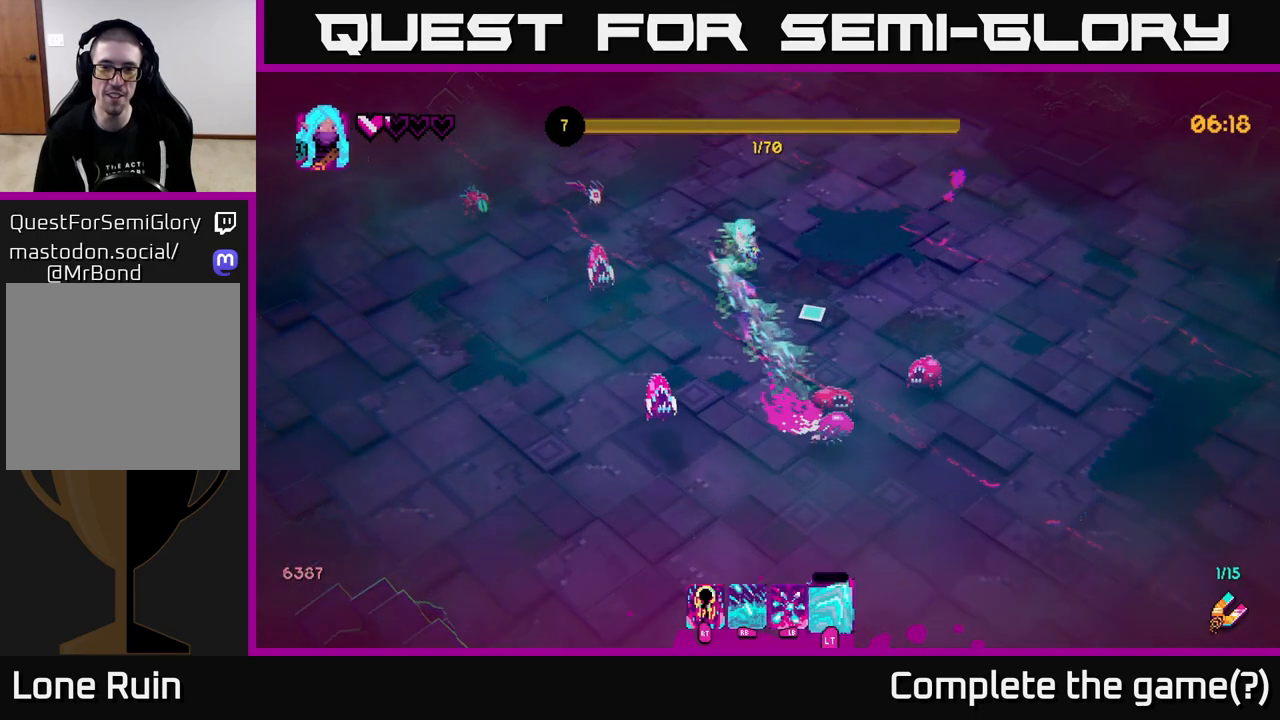
{"buttons": ["R1"], "left_stick": "down-right", "right_stick": "down", "events": [[33, "L2", "up"], [100, "left_stick", "right"], [100, "right_stick", "down"], [250, "left_stick", "down-right"], [450, "R1", "down"]]}
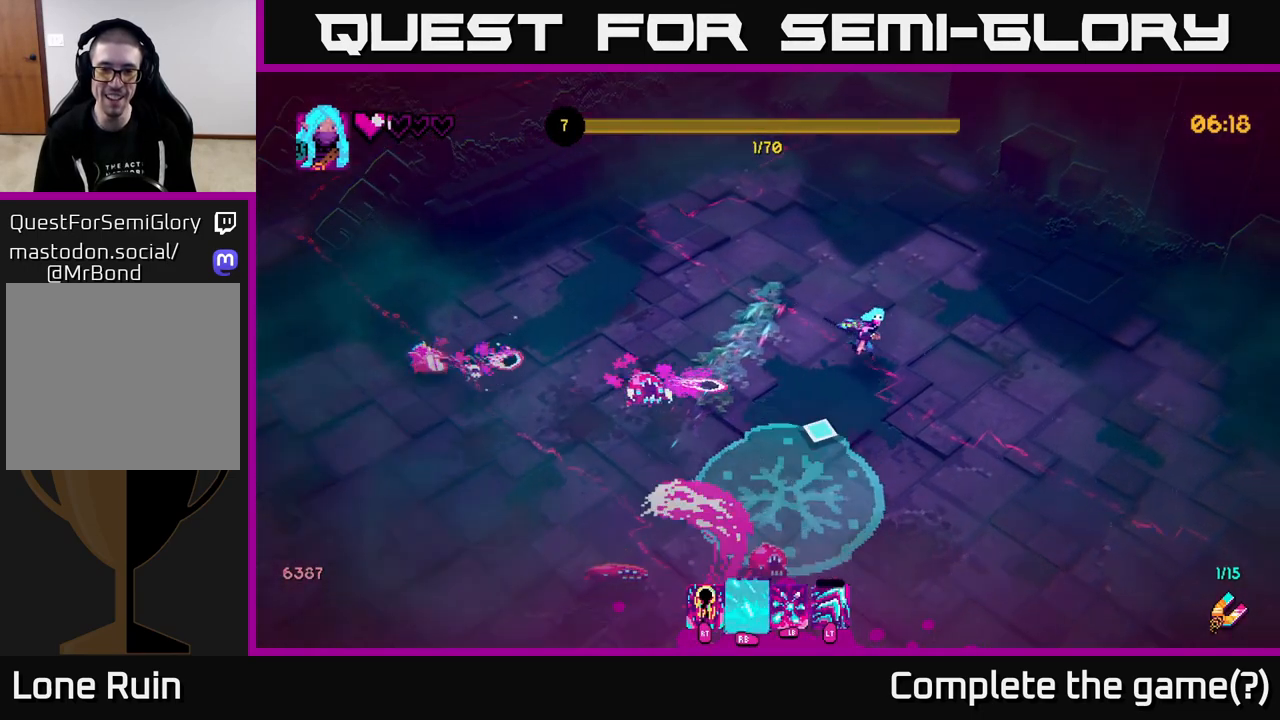
{"buttons": [], "left_stick": "down", "right_stick": "left", "events": [[50, "left_stick", "down"], [67, "R1", "up"], [167, "right_stick", "down-left"], [233, "R2", "down"], [317, "R2", "up"], [400, "right_stick", "left"]]}